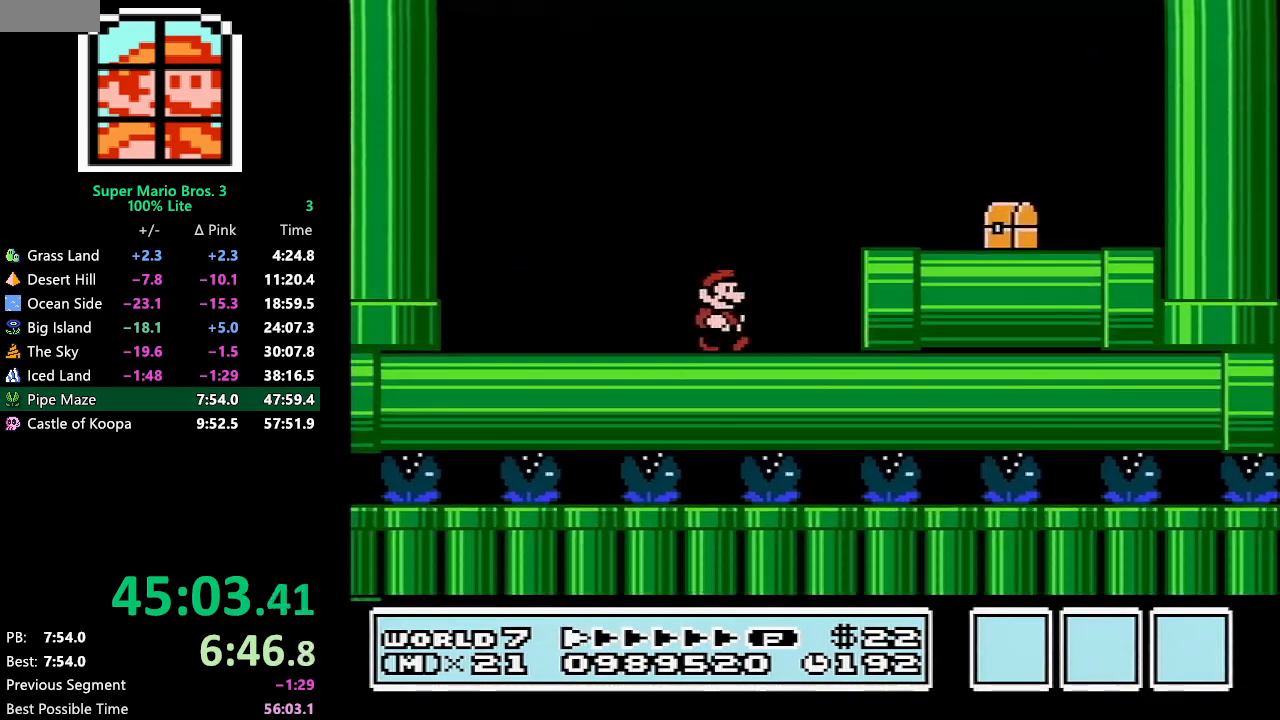
Gameplay with a controller (Nintendo layout); each line is a JSON object with the inputs held at the frame after it. "events" lists button and stick changes between this image and that frame as [ms after this image, input, new state], when the widget could be followed in between. Not read: L3 R3.
{"buttons": ["B", "DPAD_RIGHT"], "events": [[50, "A", "down"], [167, "A", "up"]]}
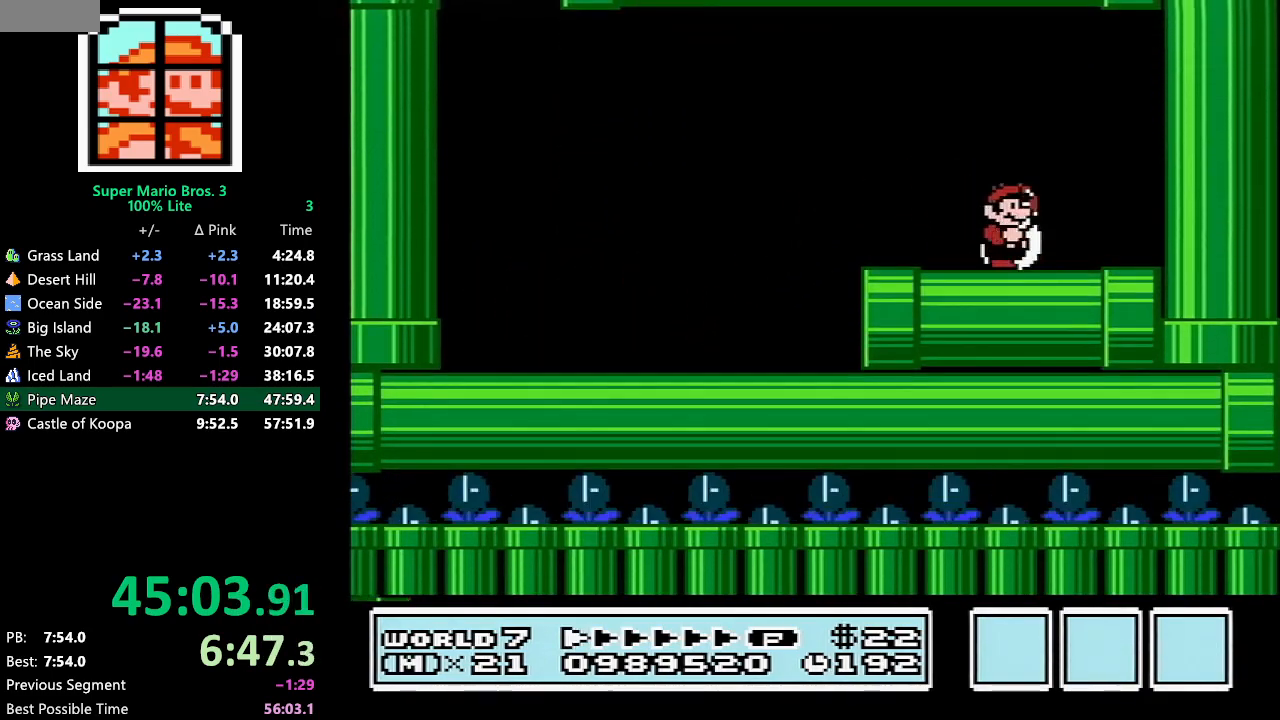
{"buttons": [], "events": [[200, "DPAD_RIGHT", "up"], [233, "B", "up"]]}
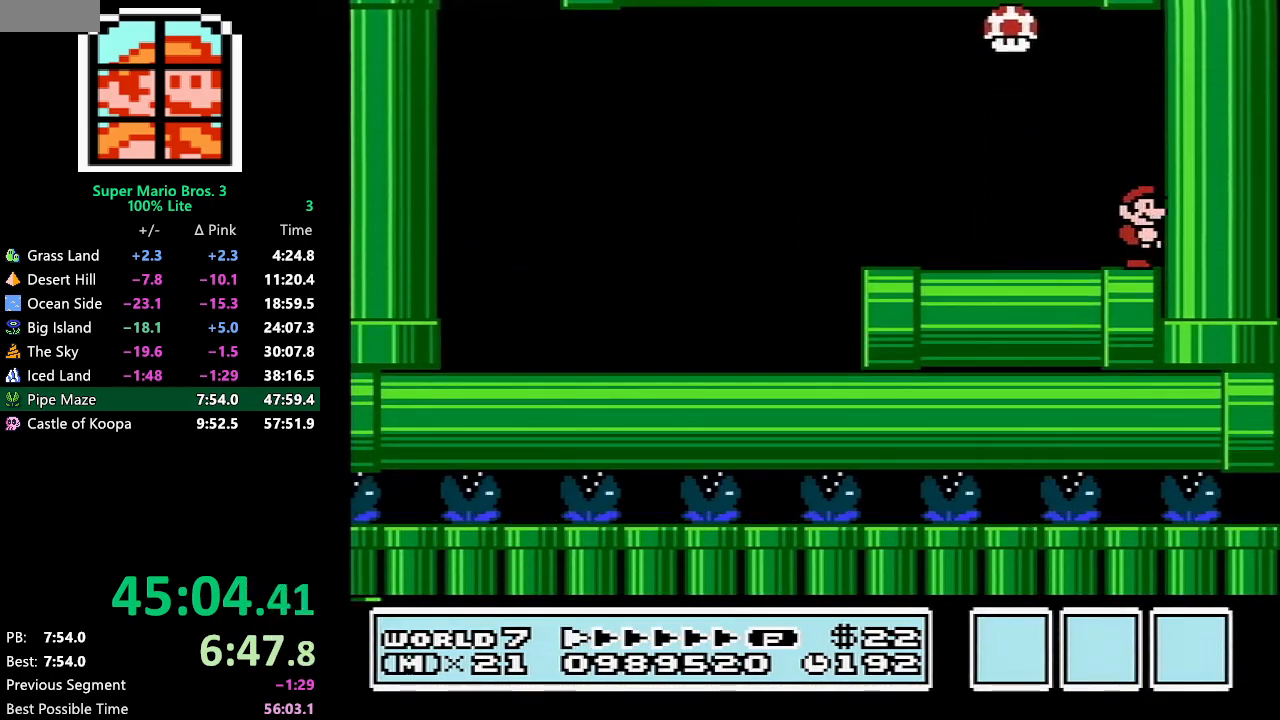
{"buttons": [], "events": []}
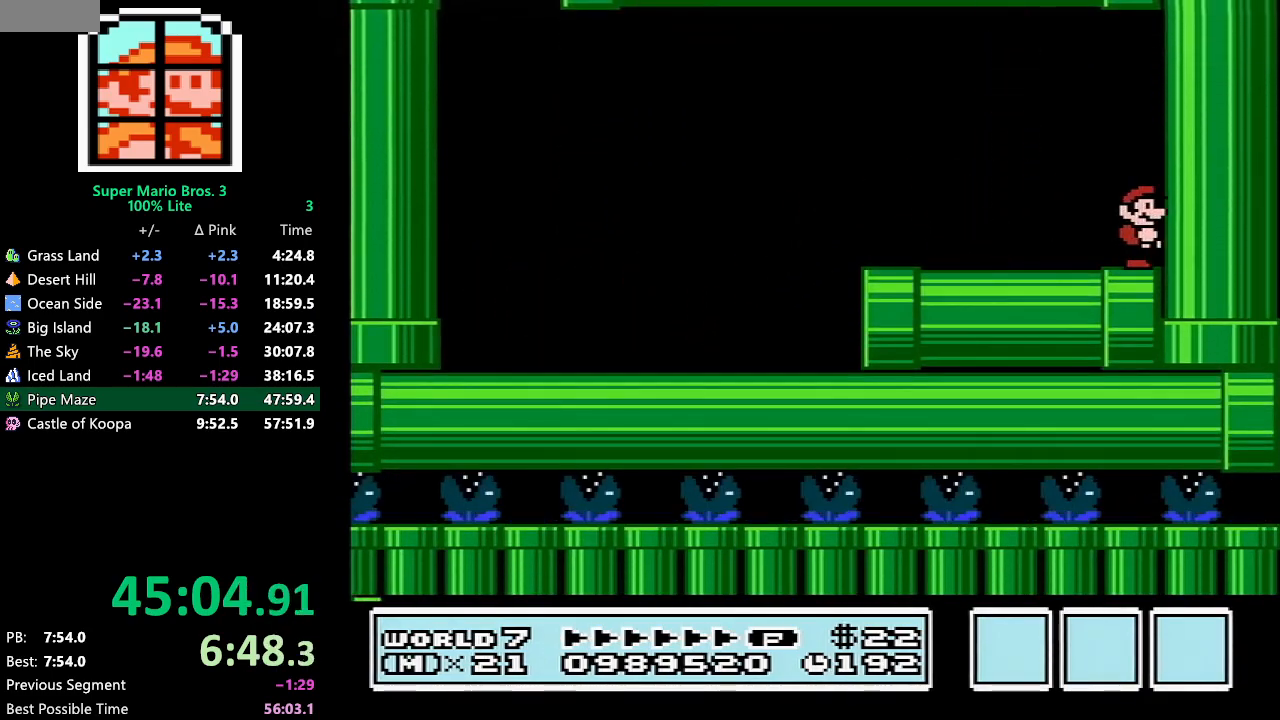
{"buttons": [], "events": []}
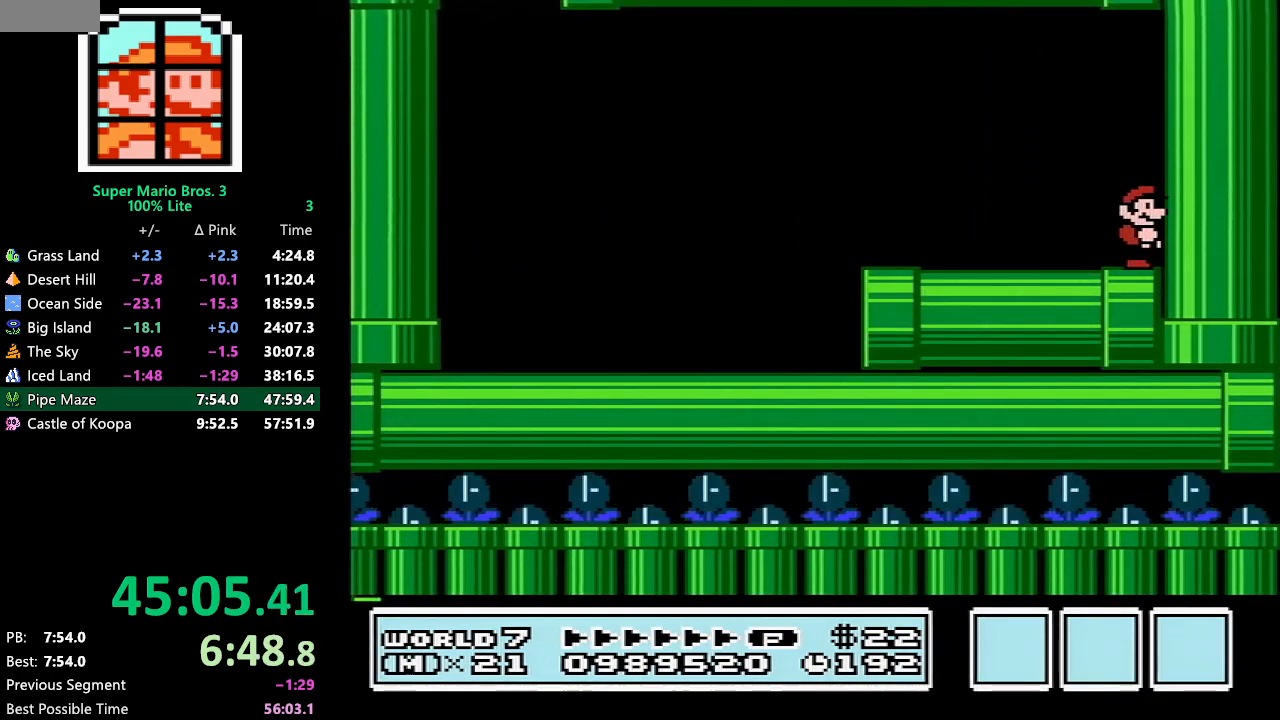
{"buttons": [], "events": []}
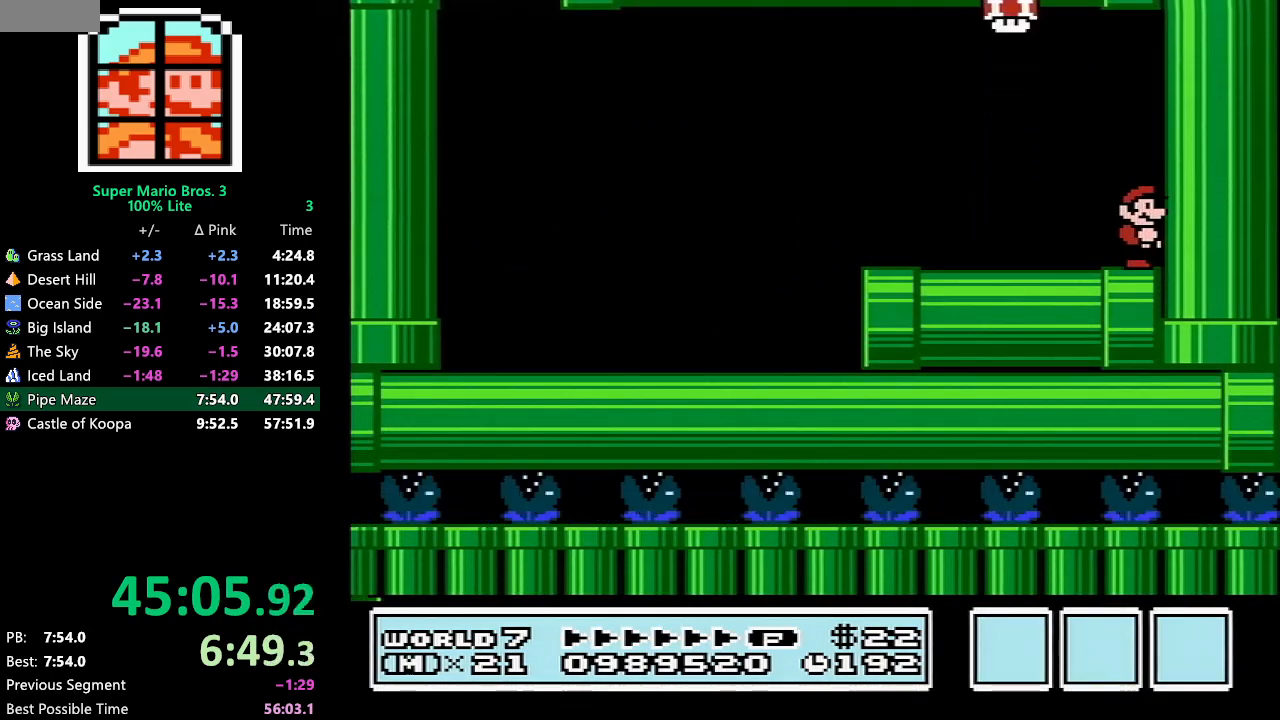
{"buttons": [], "events": []}
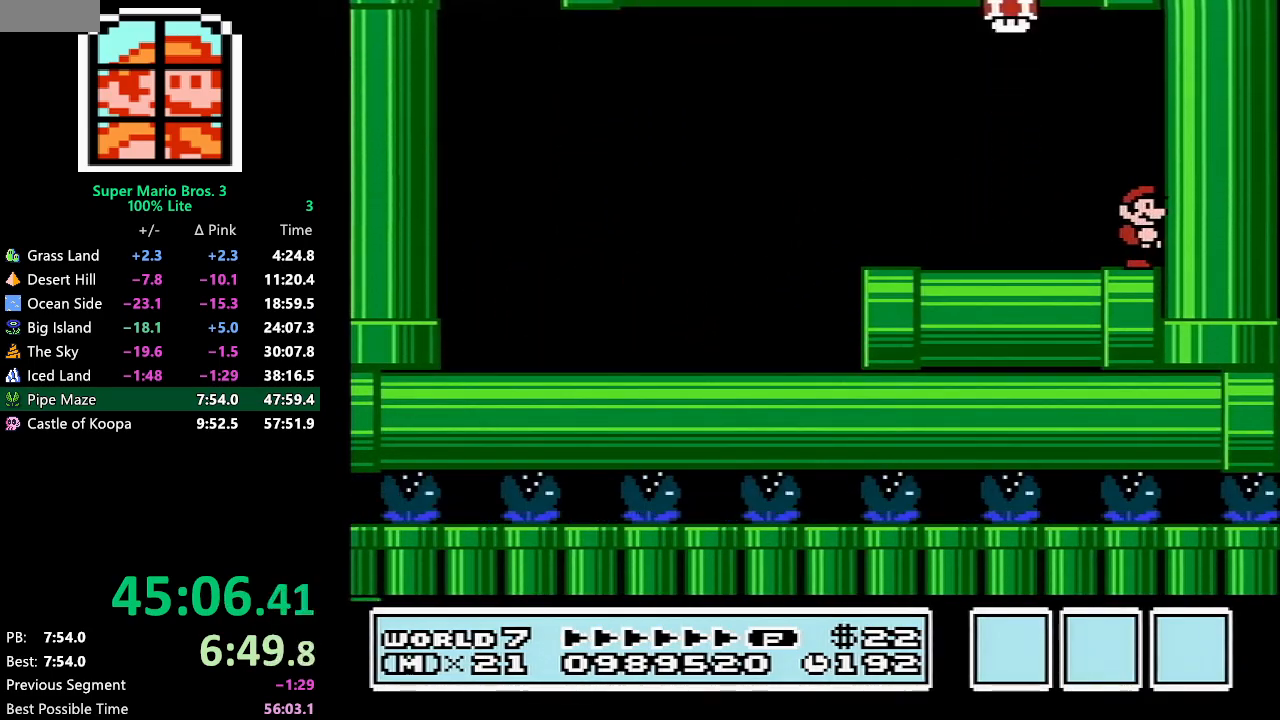
{"buttons": [], "events": []}
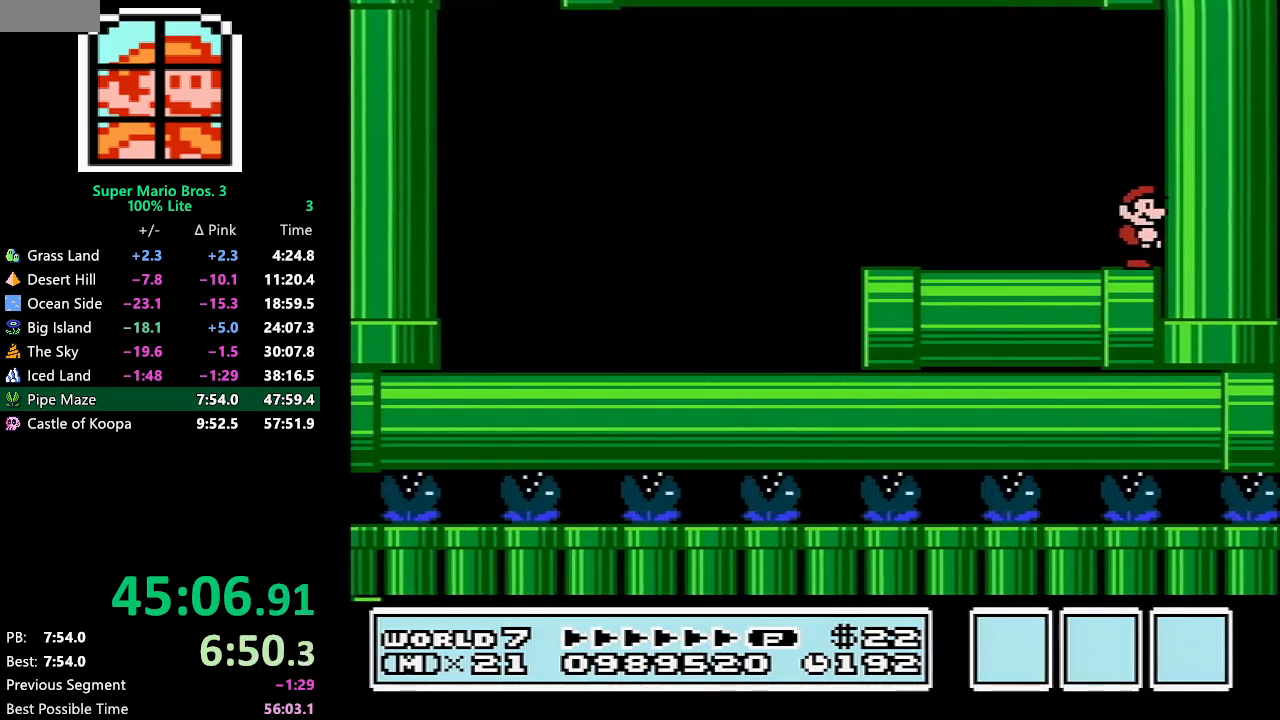
{"buttons": [], "events": []}
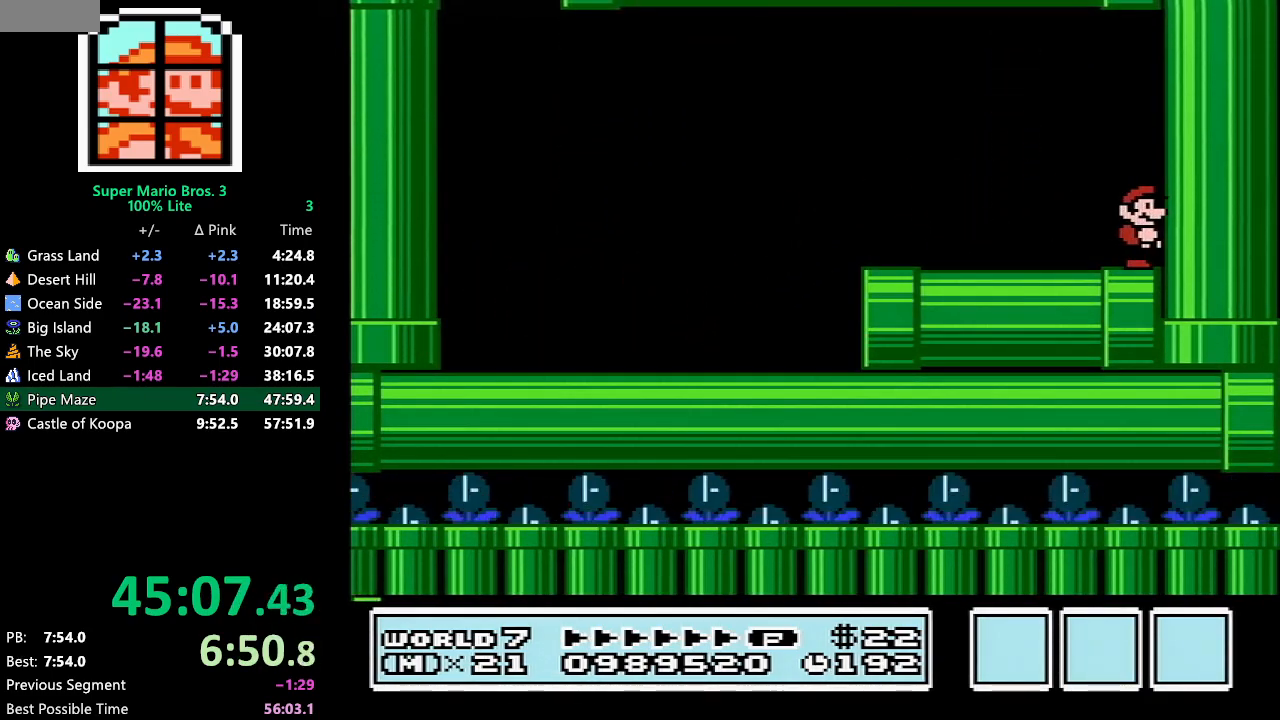
{"buttons": [], "events": []}
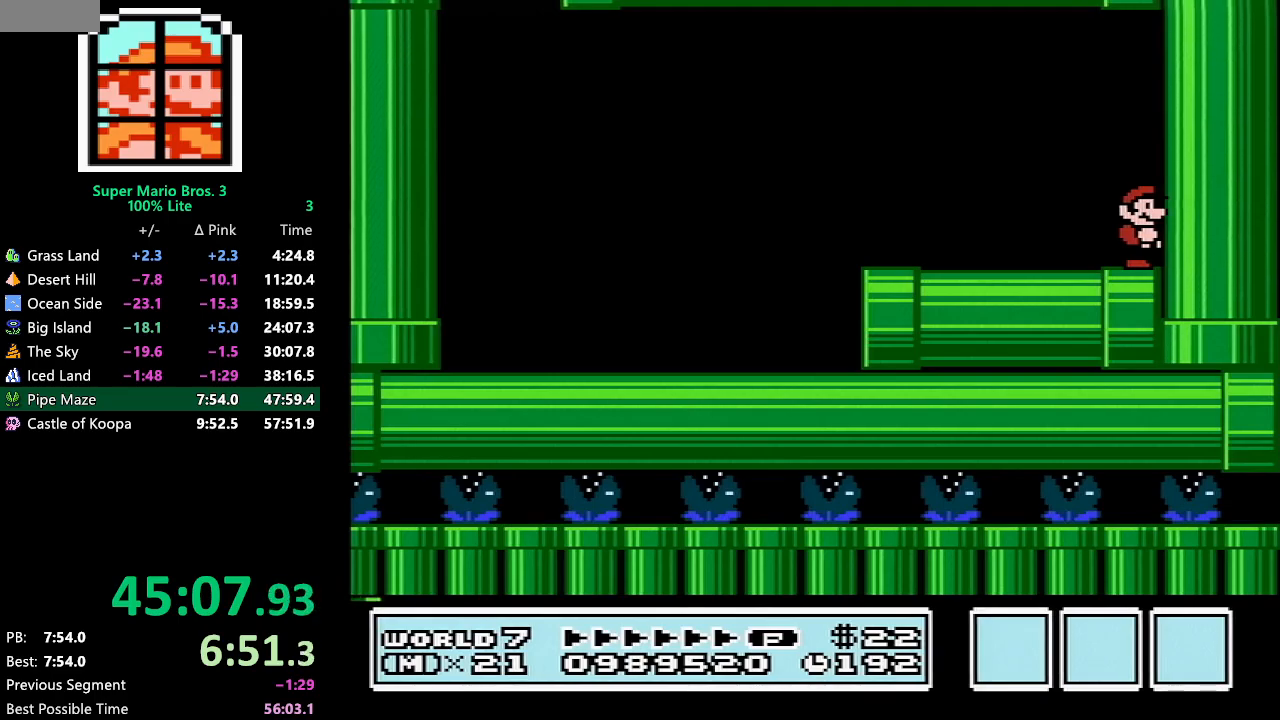
{"buttons": [], "events": []}
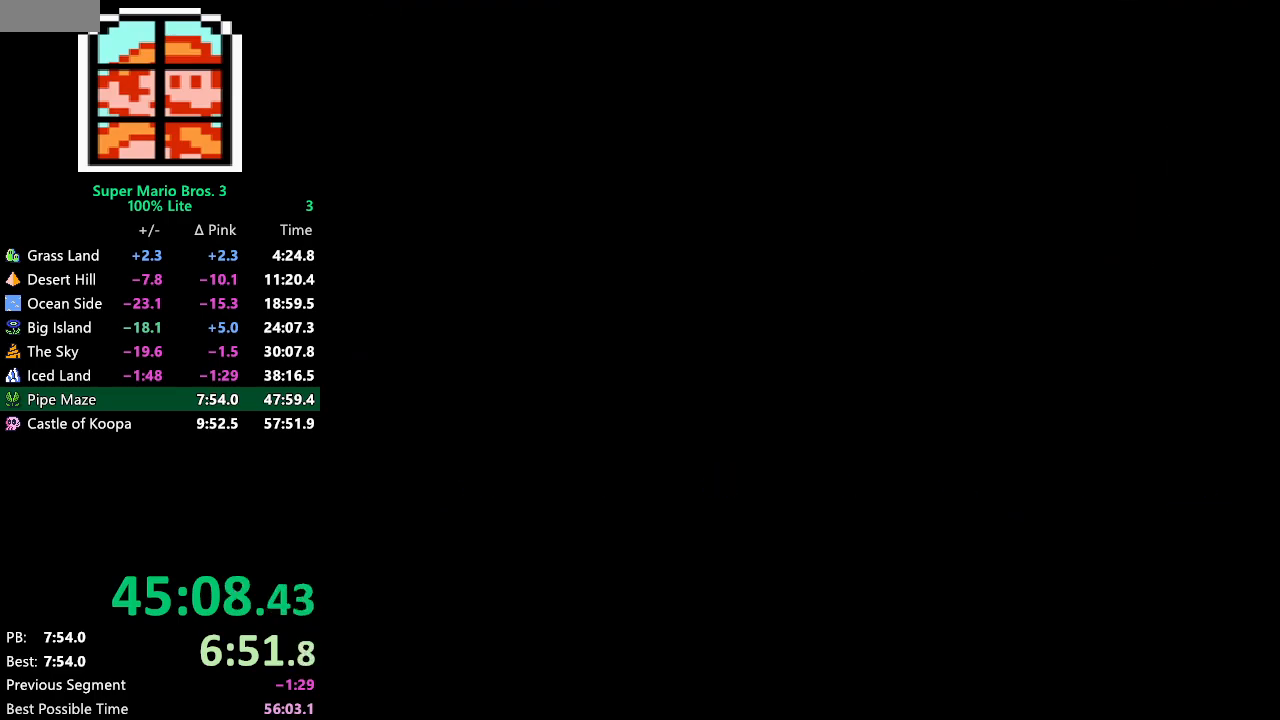
{"buttons": [], "events": []}
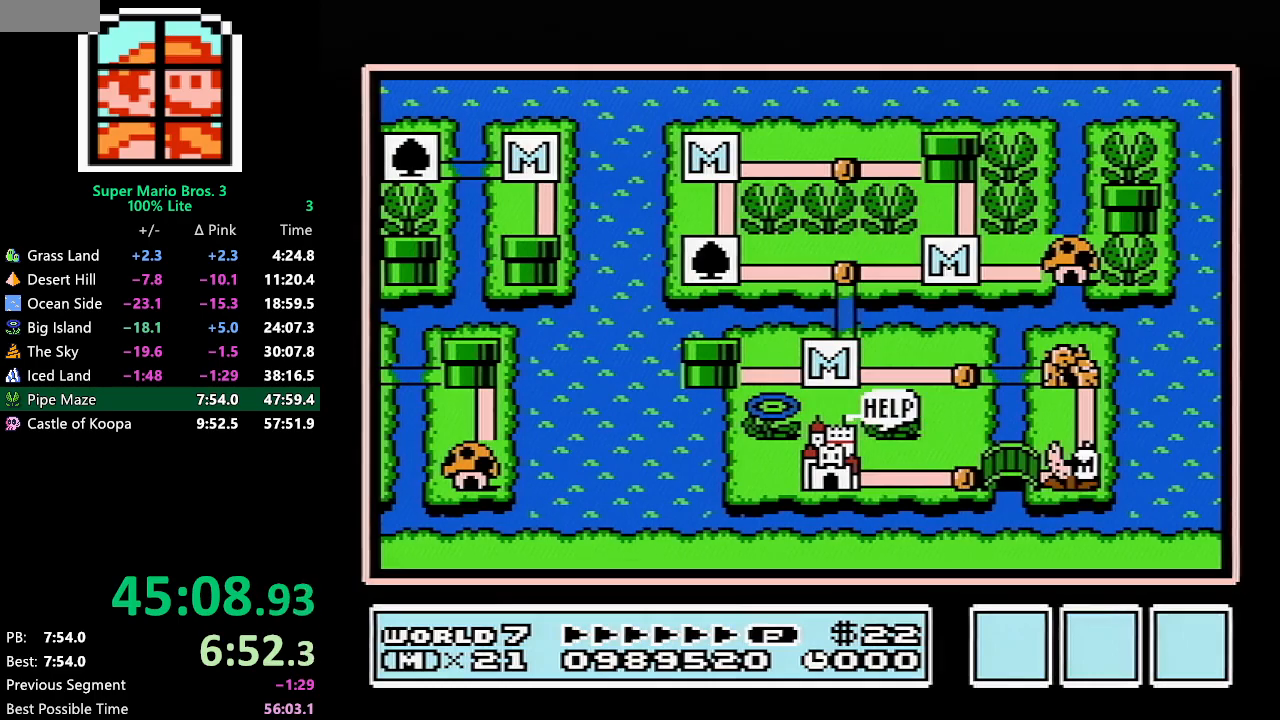
{"buttons": ["B"], "events": [[450, "B", "down"]]}
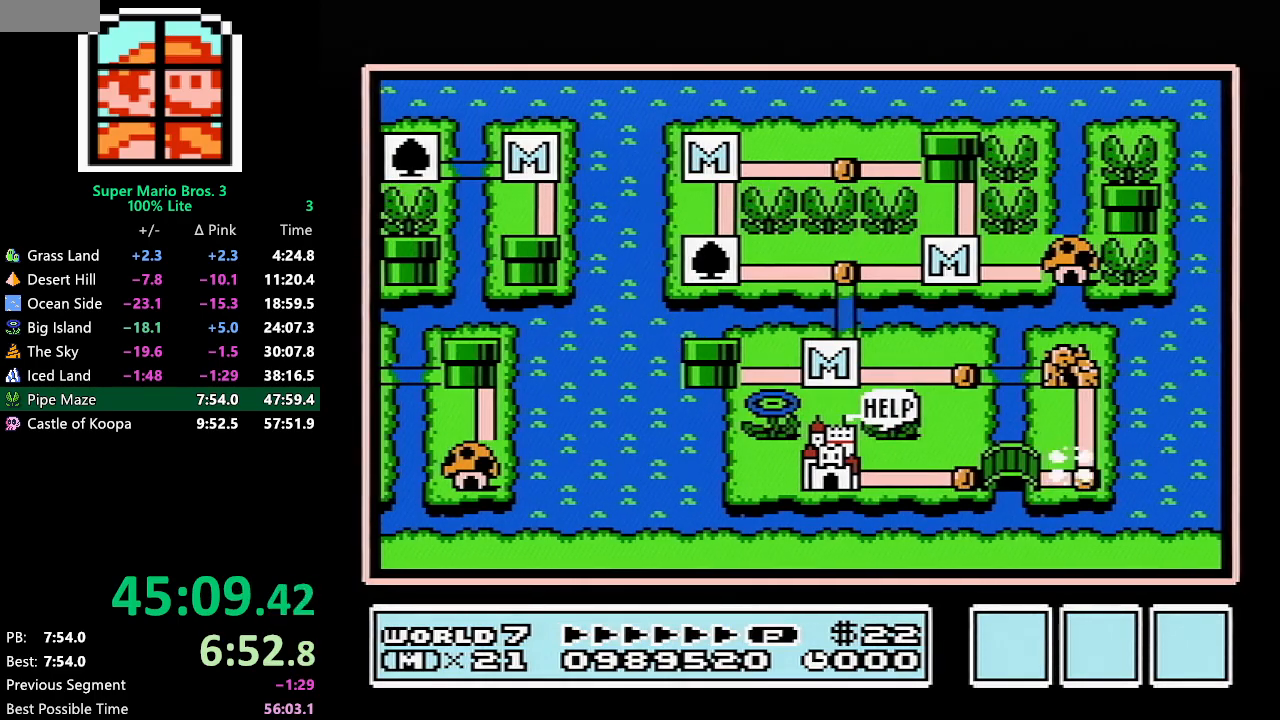
{"buttons": ["B"], "events": []}
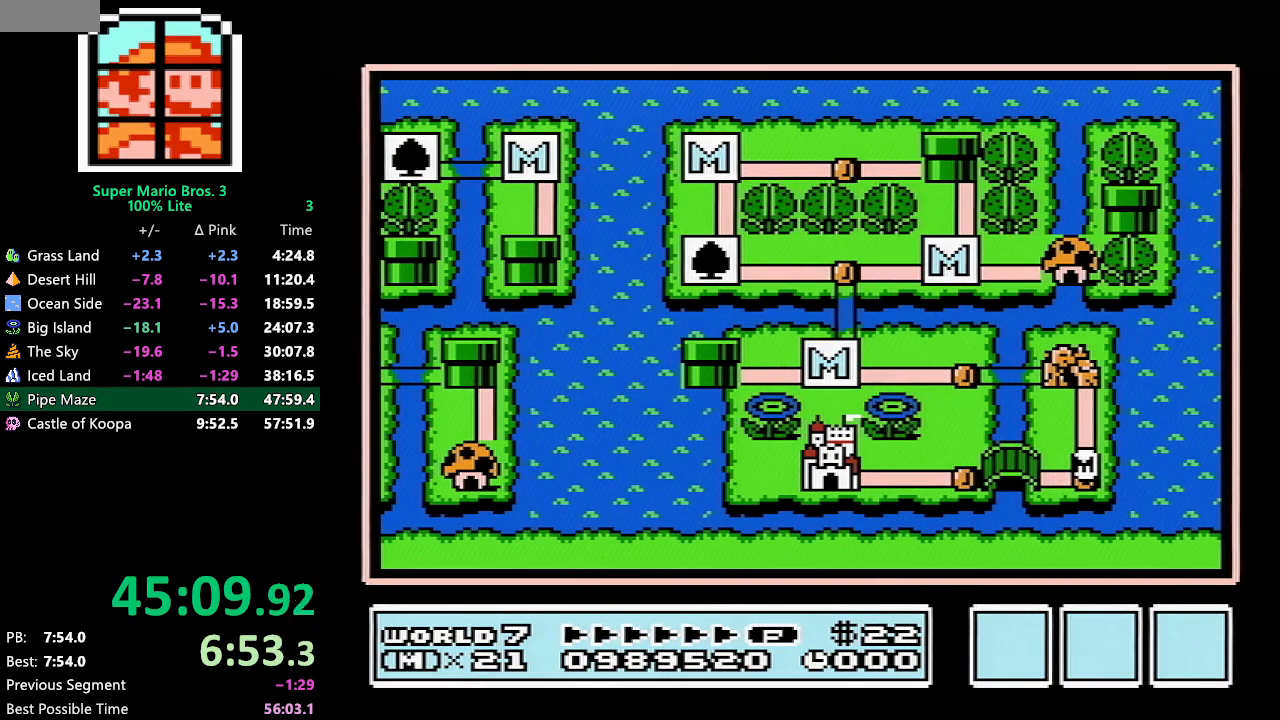
{"buttons": [], "events": [[233, "B", "up"], [333, "A", "down"], [383, "A", "up"]]}
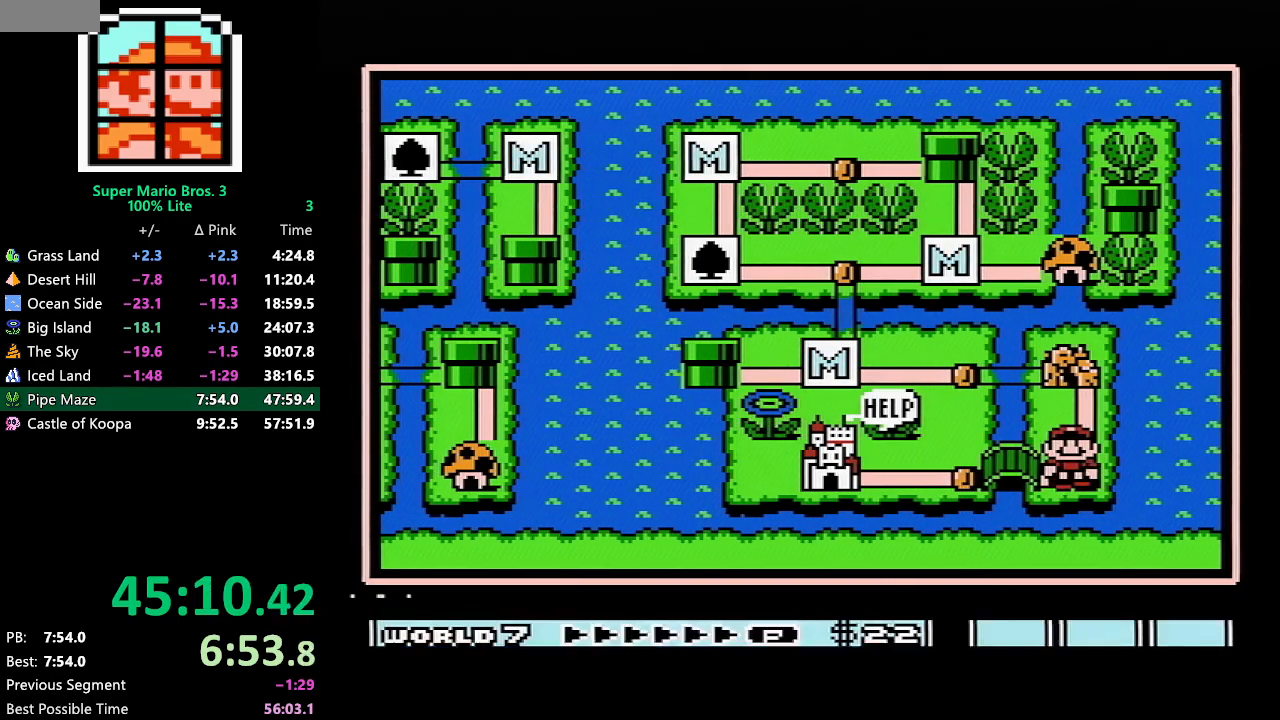
{"buttons": [], "events": []}
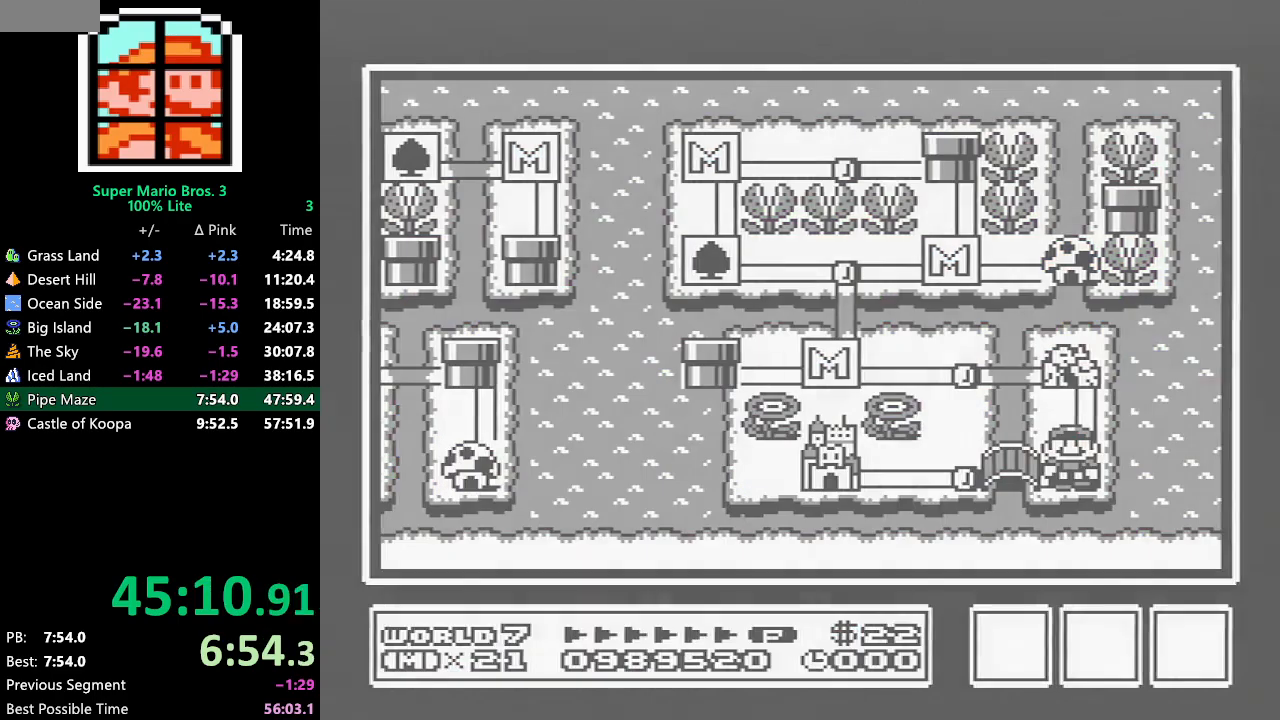
{"buttons": [], "events": []}
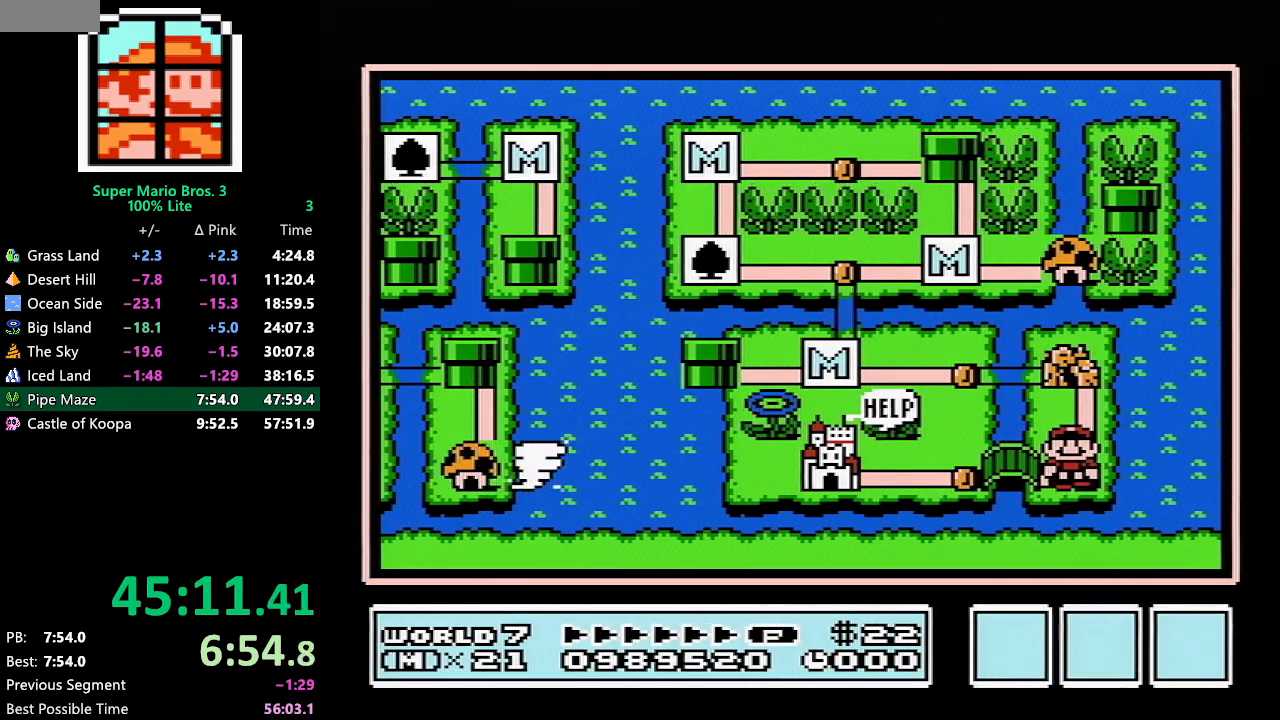
{"buttons": [], "events": []}
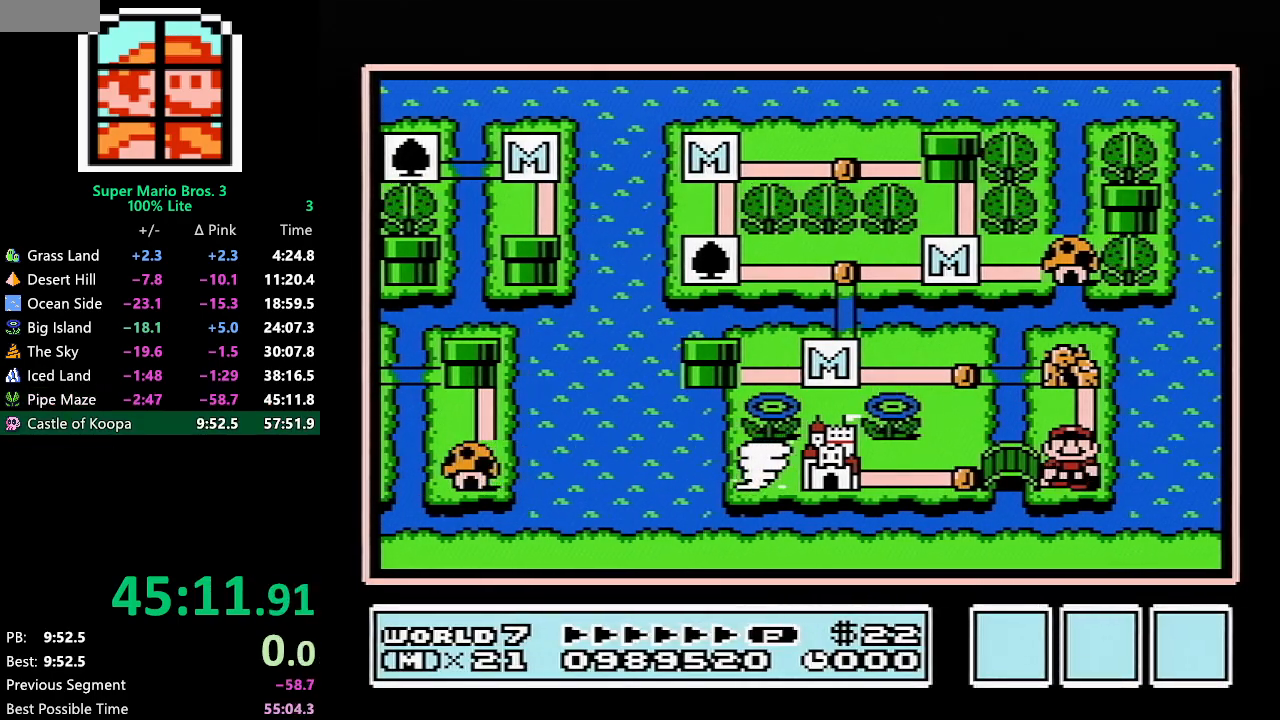
{"buttons": [], "events": []}
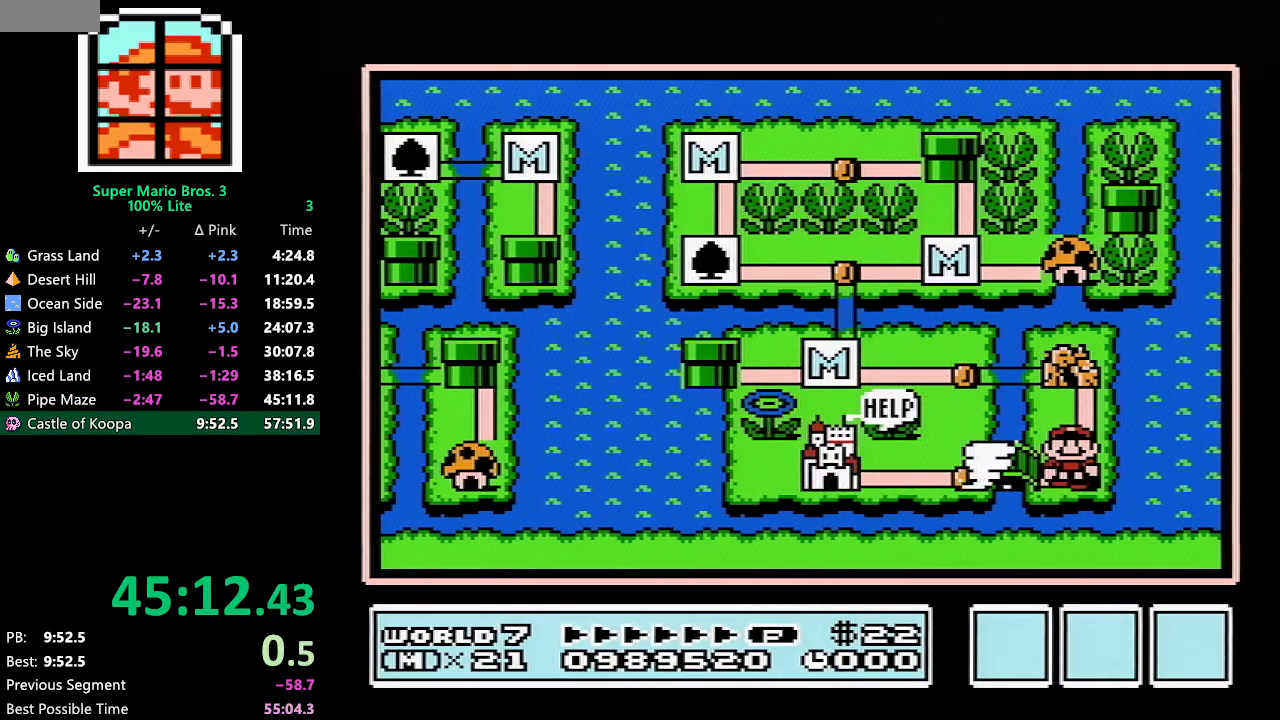
{"buttons": [], "events": []}
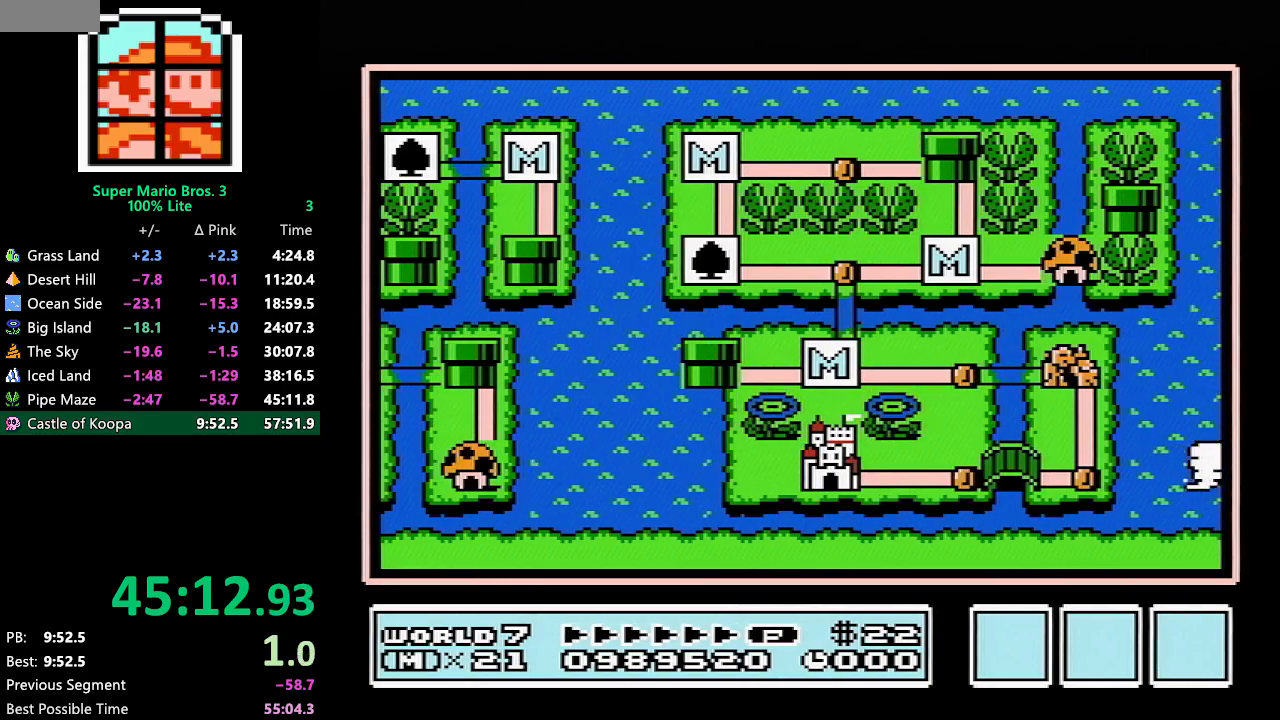
{"buttons": [], "events": []}
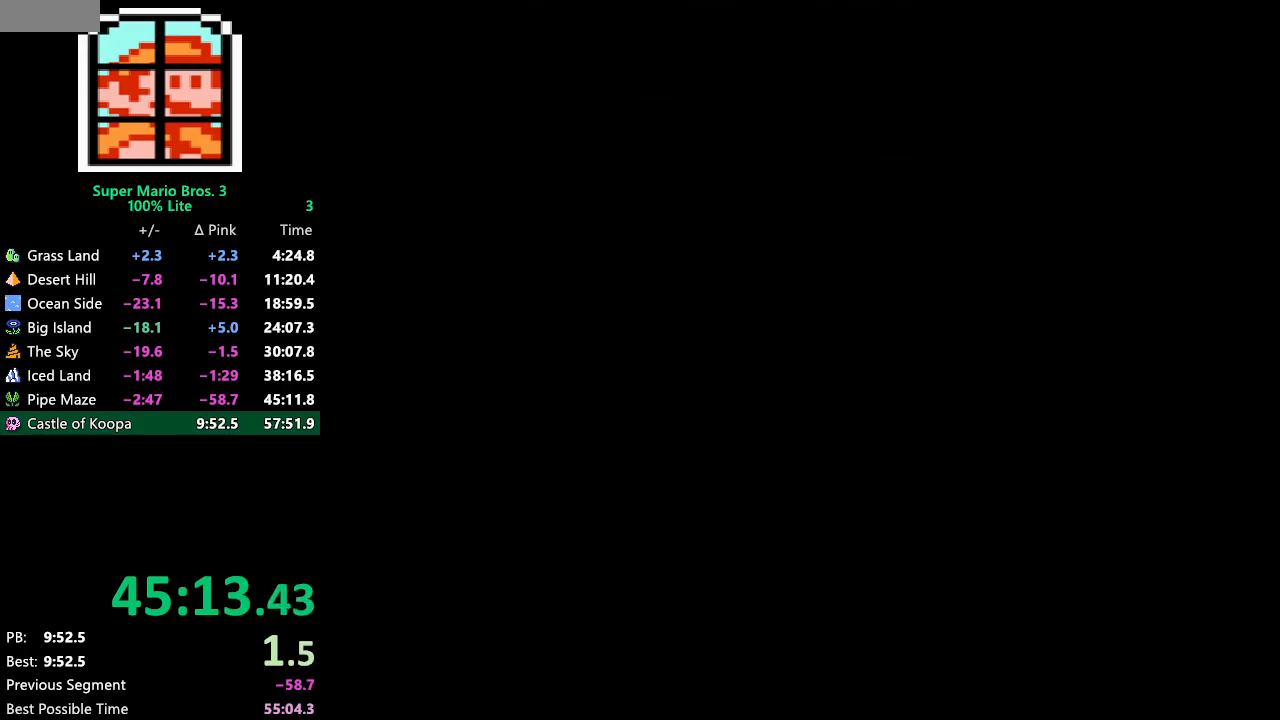
{"buttons": [], "events": []}
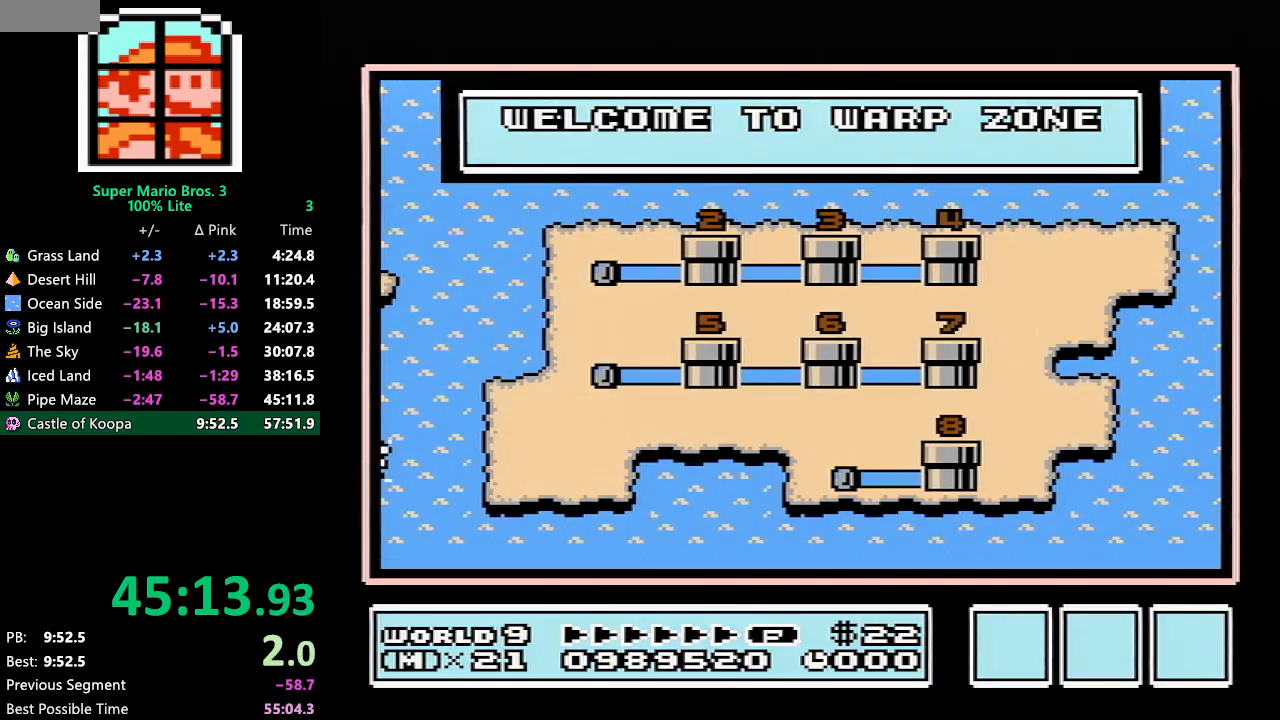
{"buttons": ["DPAD_RIGHT"], "events": [[267, "DPAD_RIGHT", "down"]]}
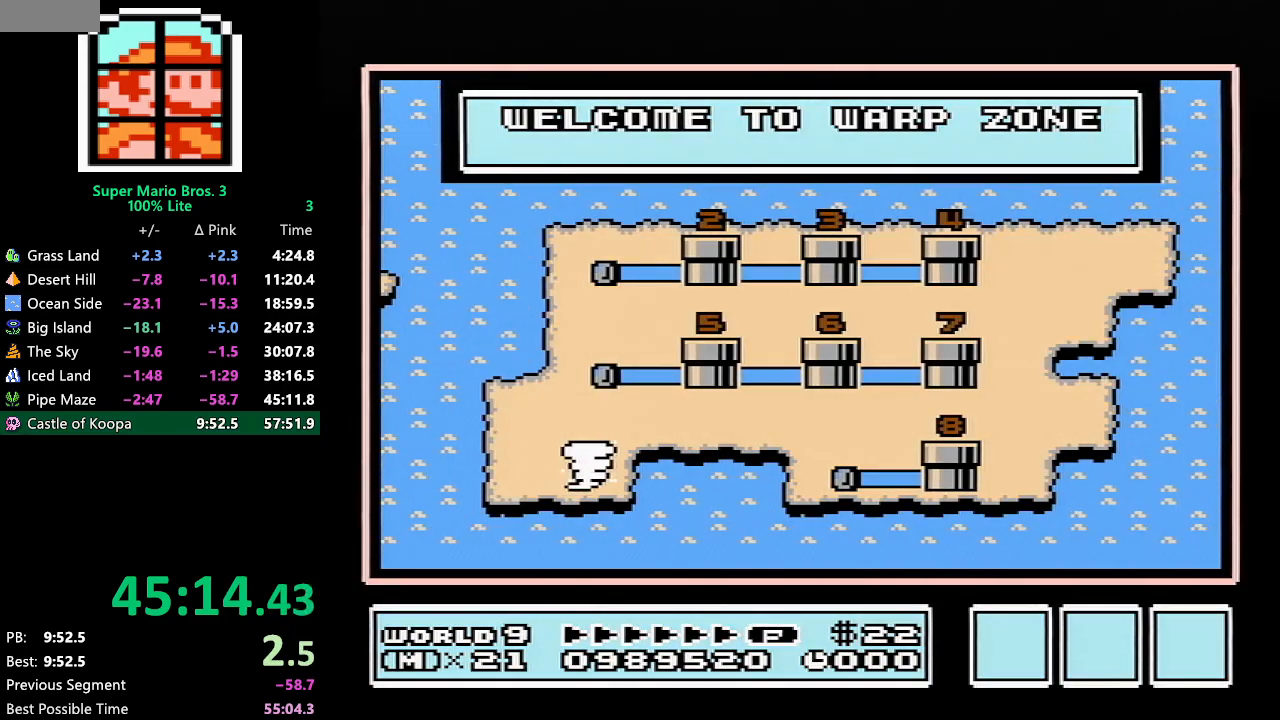
{"buttons": ["DPAD_RIGHT"], "events": [[417, "DPAD_RIGHT", "up"], [450, "DPAD_RIGHT", "down"]]}
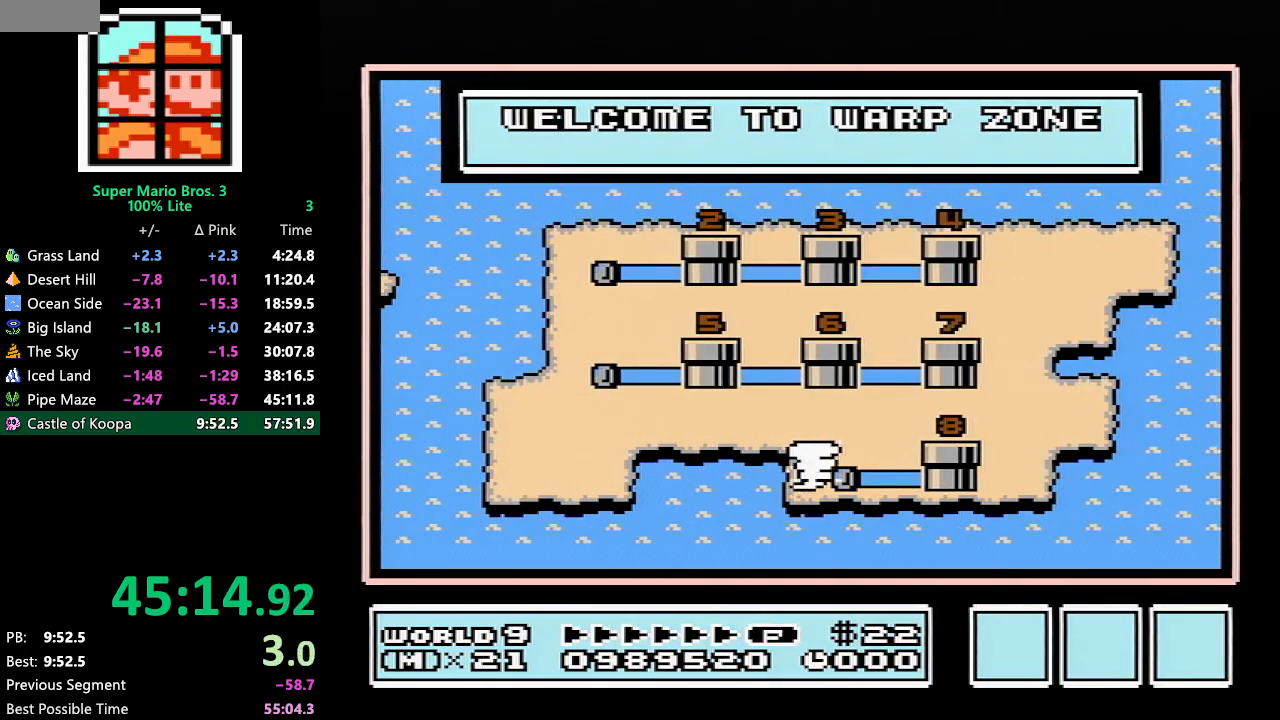
{"buttons": ["DPAD_RIGHT"], "events": []}
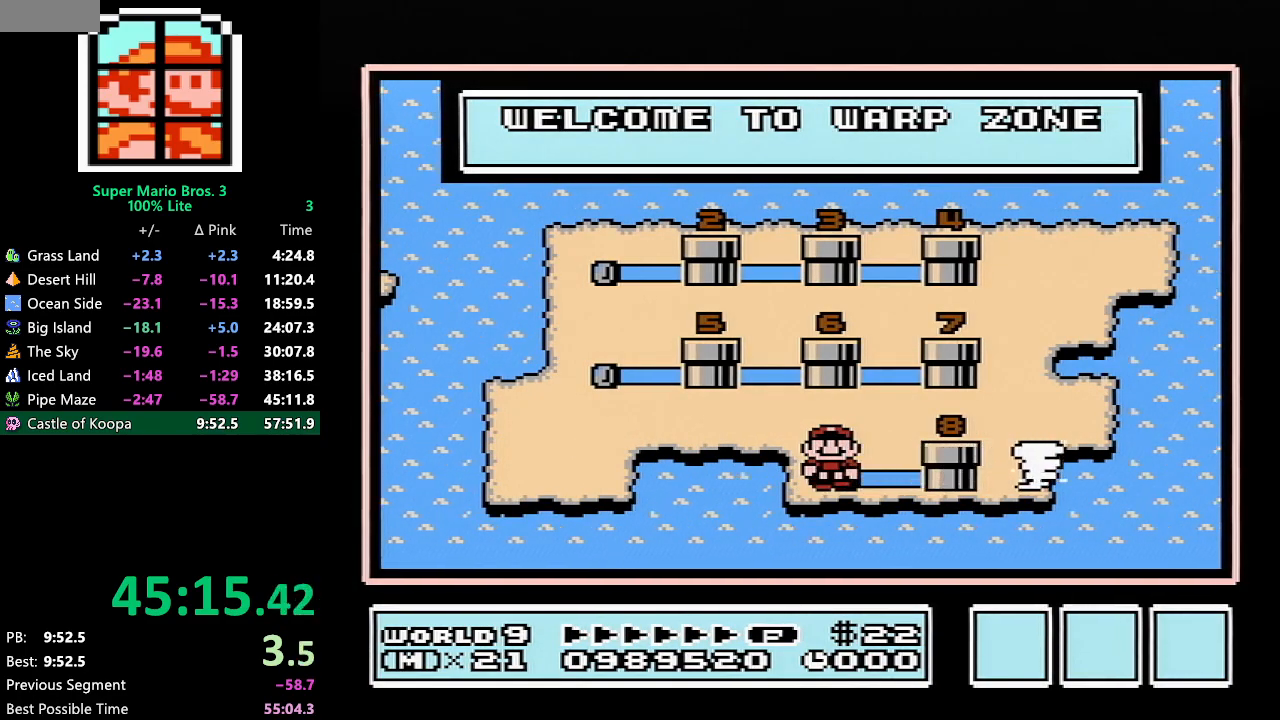
{"buttons": ["DPAD_RIGHT"], "events": []}
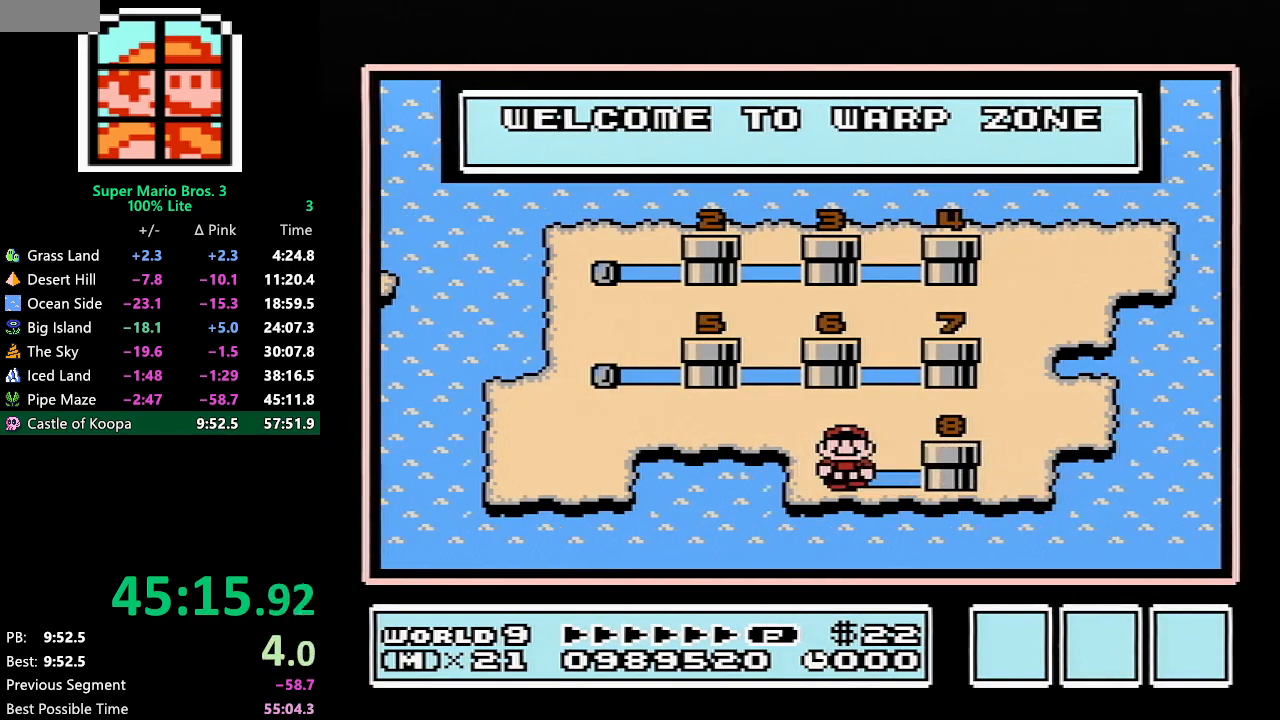
{"buttons": ["DPAD_RIGHT"], "events": []}
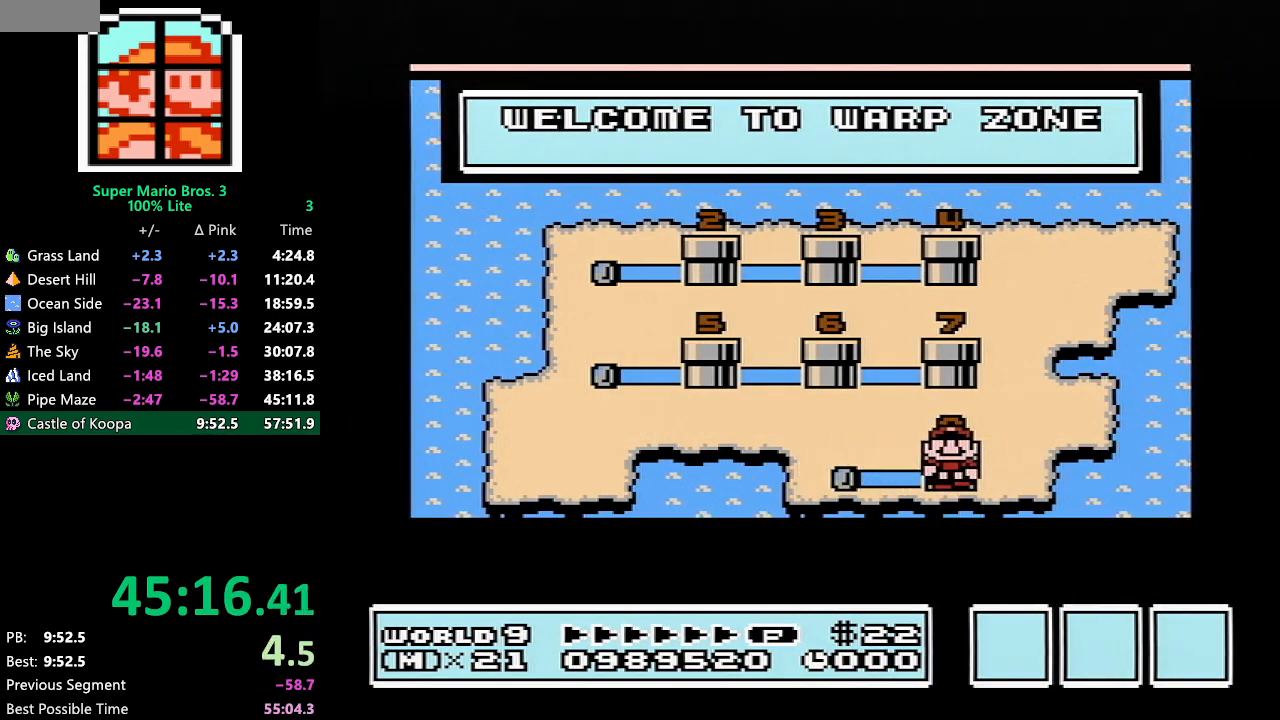
{"buttons": ["DPAD_RIGHT"], "events": []}
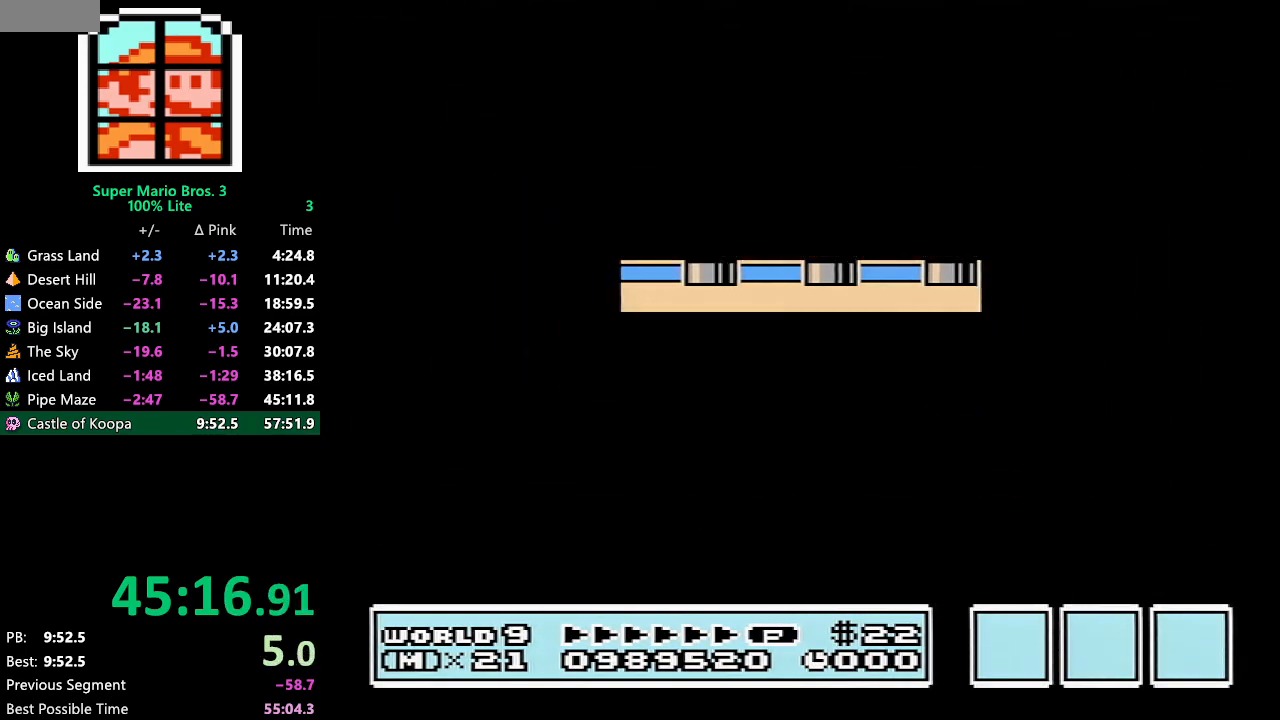
{"buttons": ["B", "DPAD_RIGHT"], "events": [[283, "A", "down"], [317, "A", "up"], [317, "B", "down"]]}
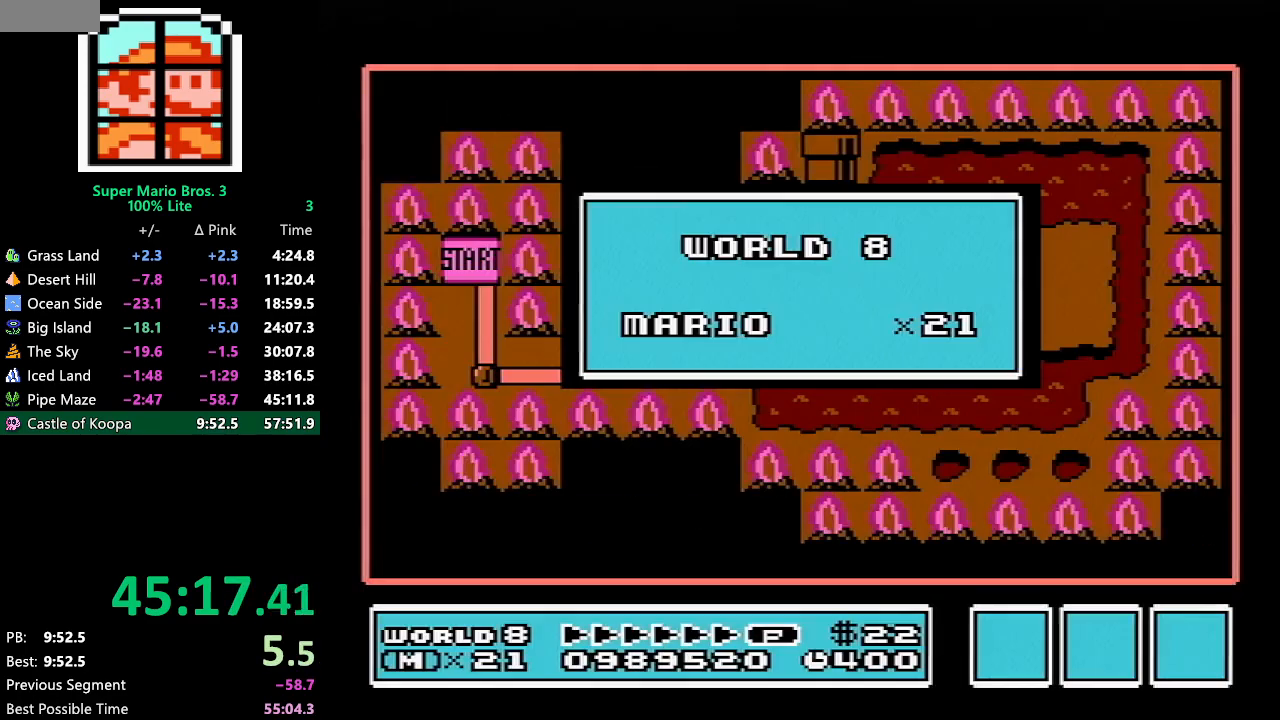
{"buttons": ["DPAD_DOWN"], "events": [[267, "B", "up"], [333, "DPAD_RIGHT", "up"], [483, "DPAD_DOWN", "down"]]}